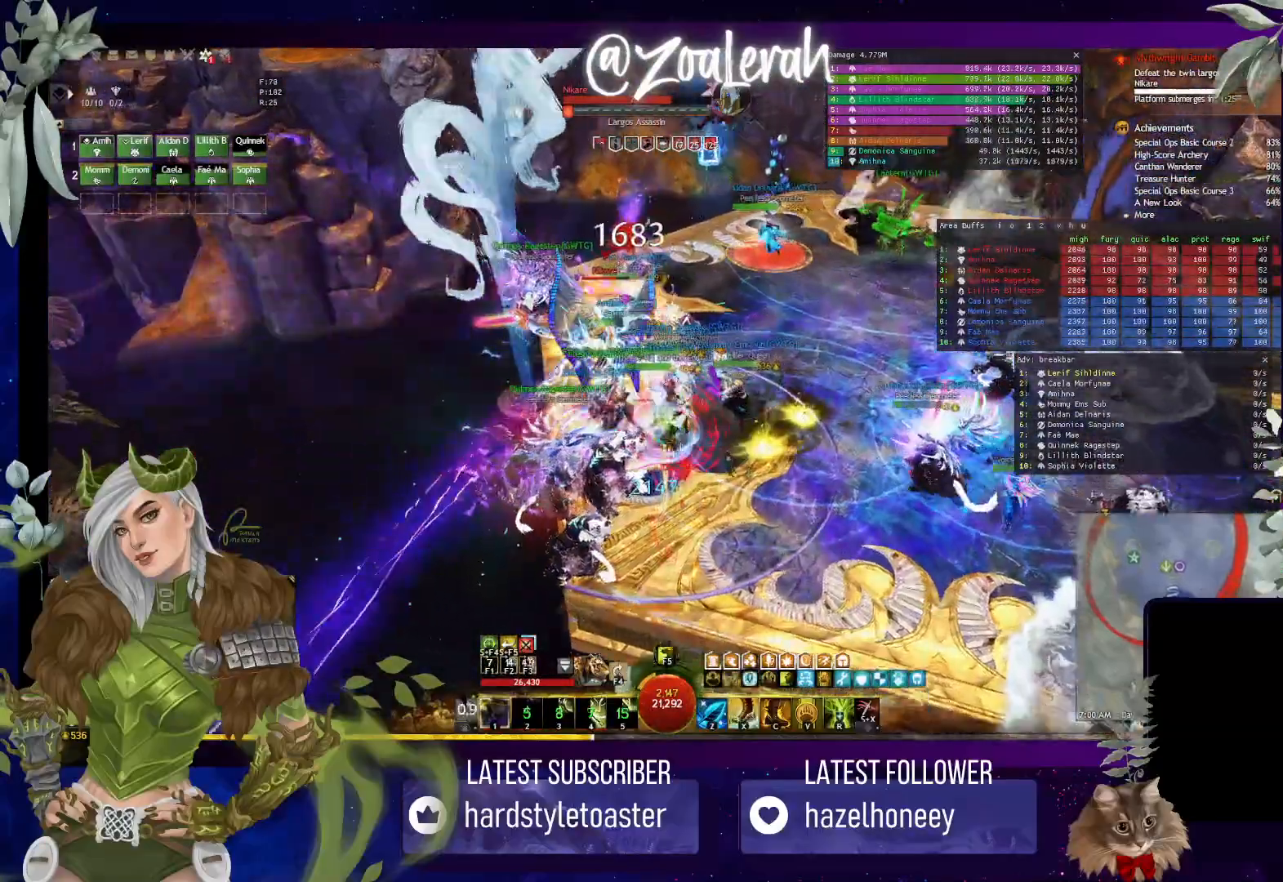
Gameplay with keyboard; each line is a JSON object with the keys held at the frame after it. "events" lists presses ("down") and releases ("up") of "1", "2", "3", "4", "5", "a", "alt", "b", "c", "caps_lock", "ctrl", "d", "e", "f", "g", "q", "r", "s", "shift", "space", "super", "t", "tab", "tilde", "v", "w", "x" and "z" between this image and that frame as [ms after this image, input, new state], when the widget could be followed in between. No other keys are recorded. Mouse input is not recorded.
{"keys": ["x"], "events": [[166, "w", "up"], [316, "x", "down"], [400, "x", "up"], [500, "x", "down"]]}
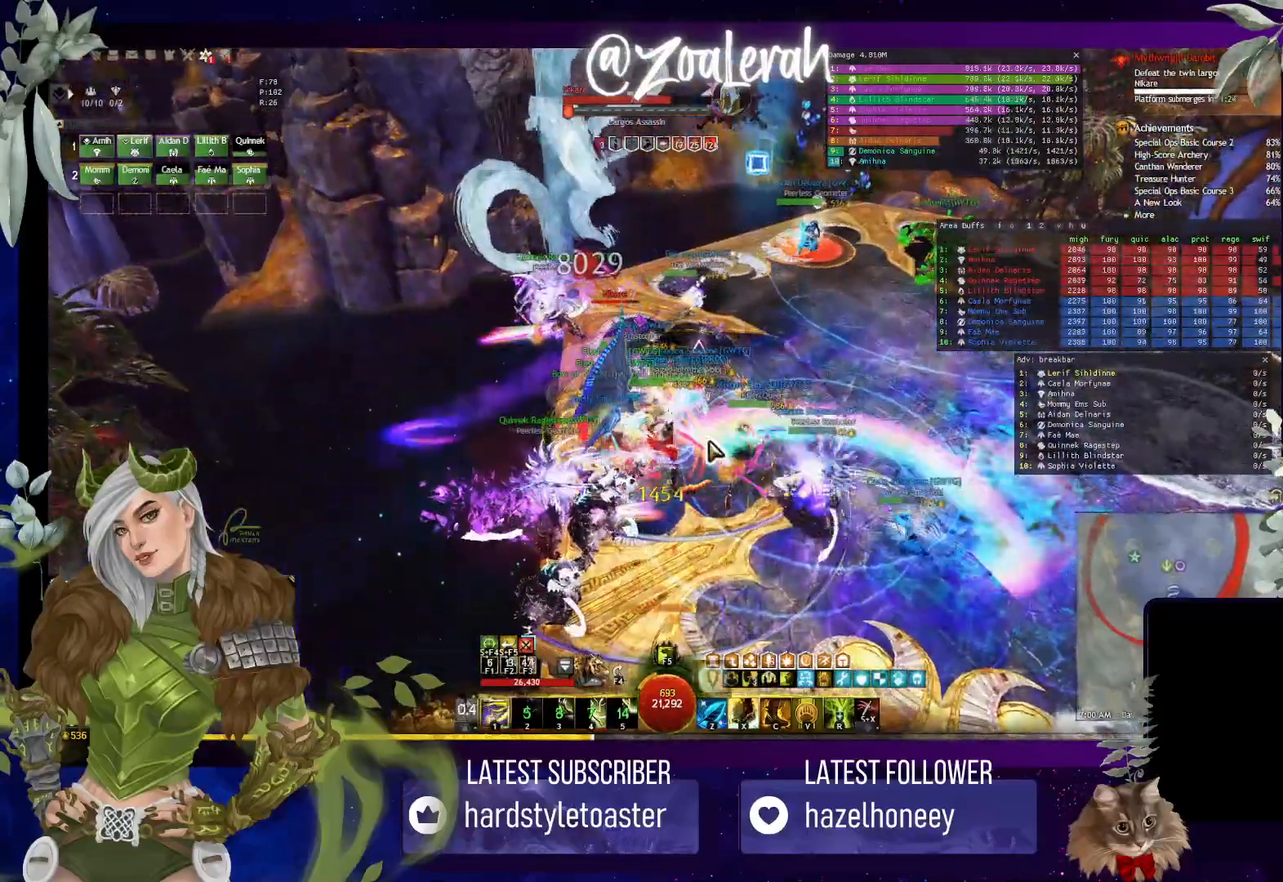
{"keys": [], "events": [[66, "x", "up"], [150, "x", "down"], [266, "x", "up"]]}
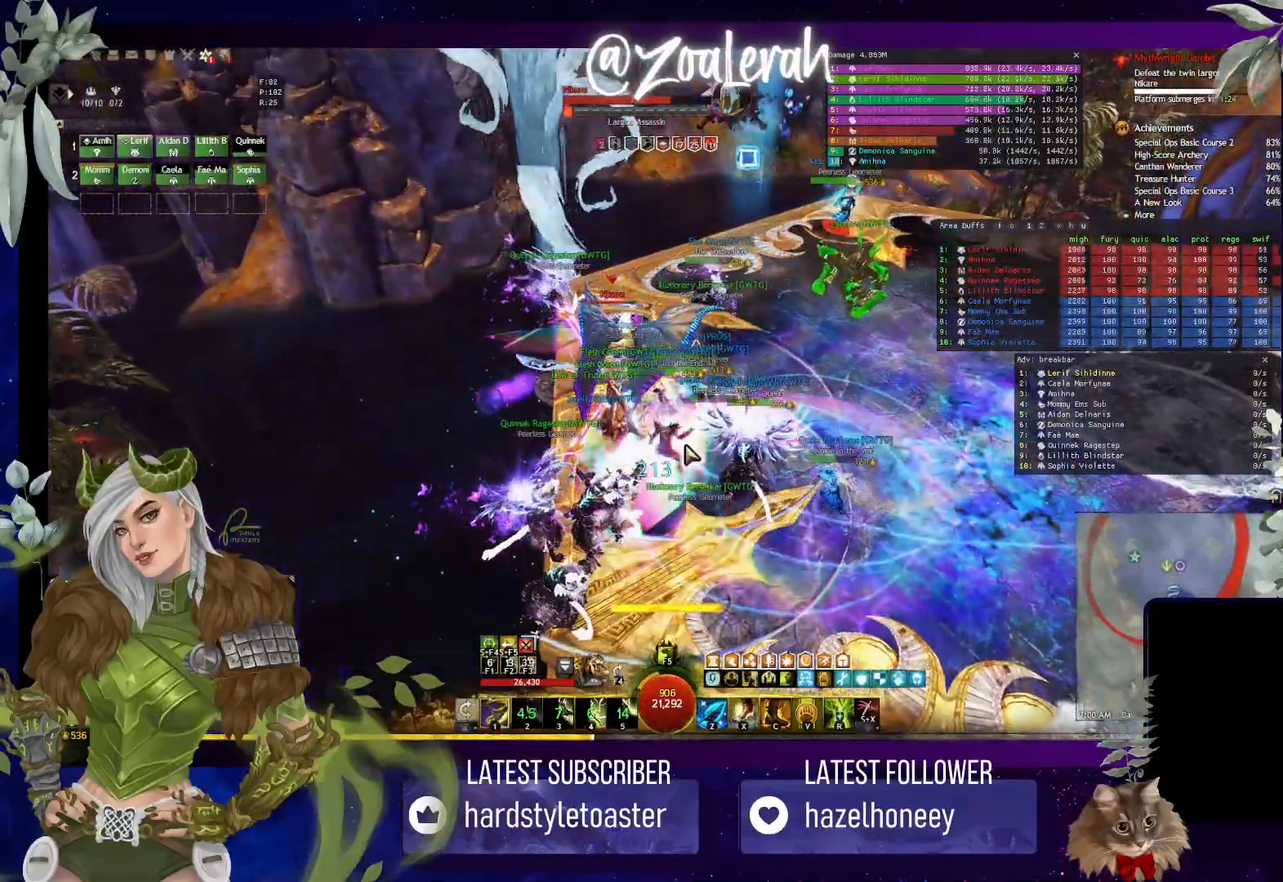
{"keys": [], "events": []}
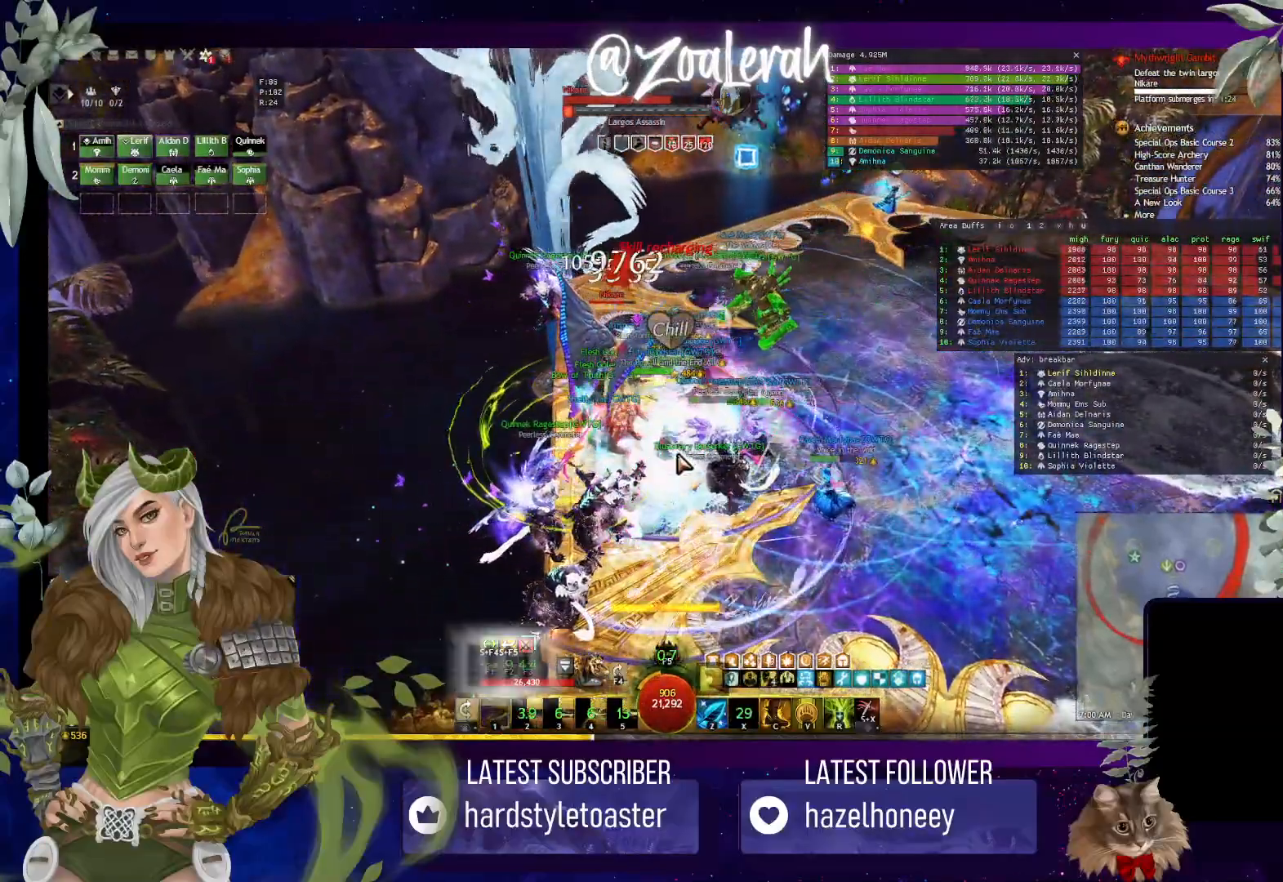
{"keys": [], "events": []}
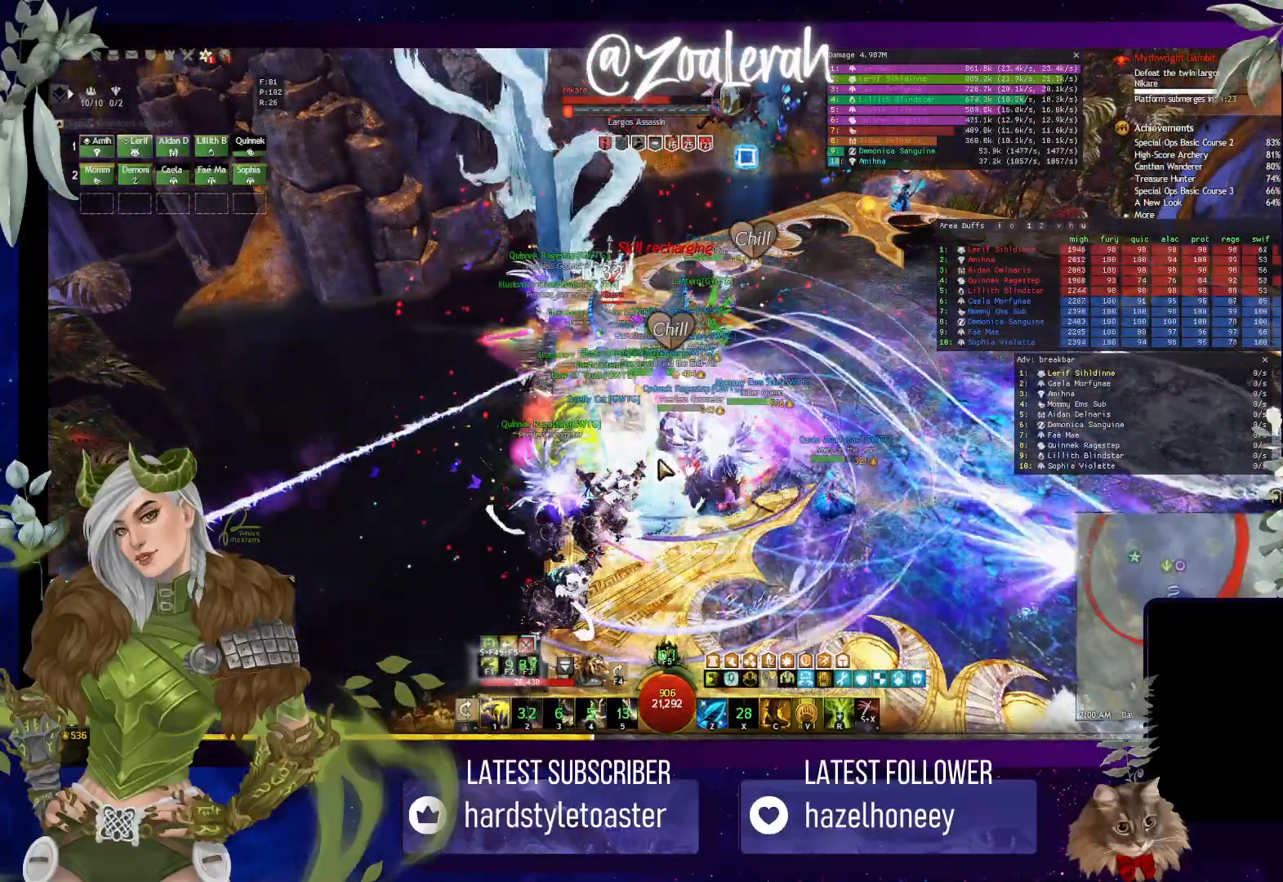
{"keys": ["1"], "events": [[500, "1", "down"]]}
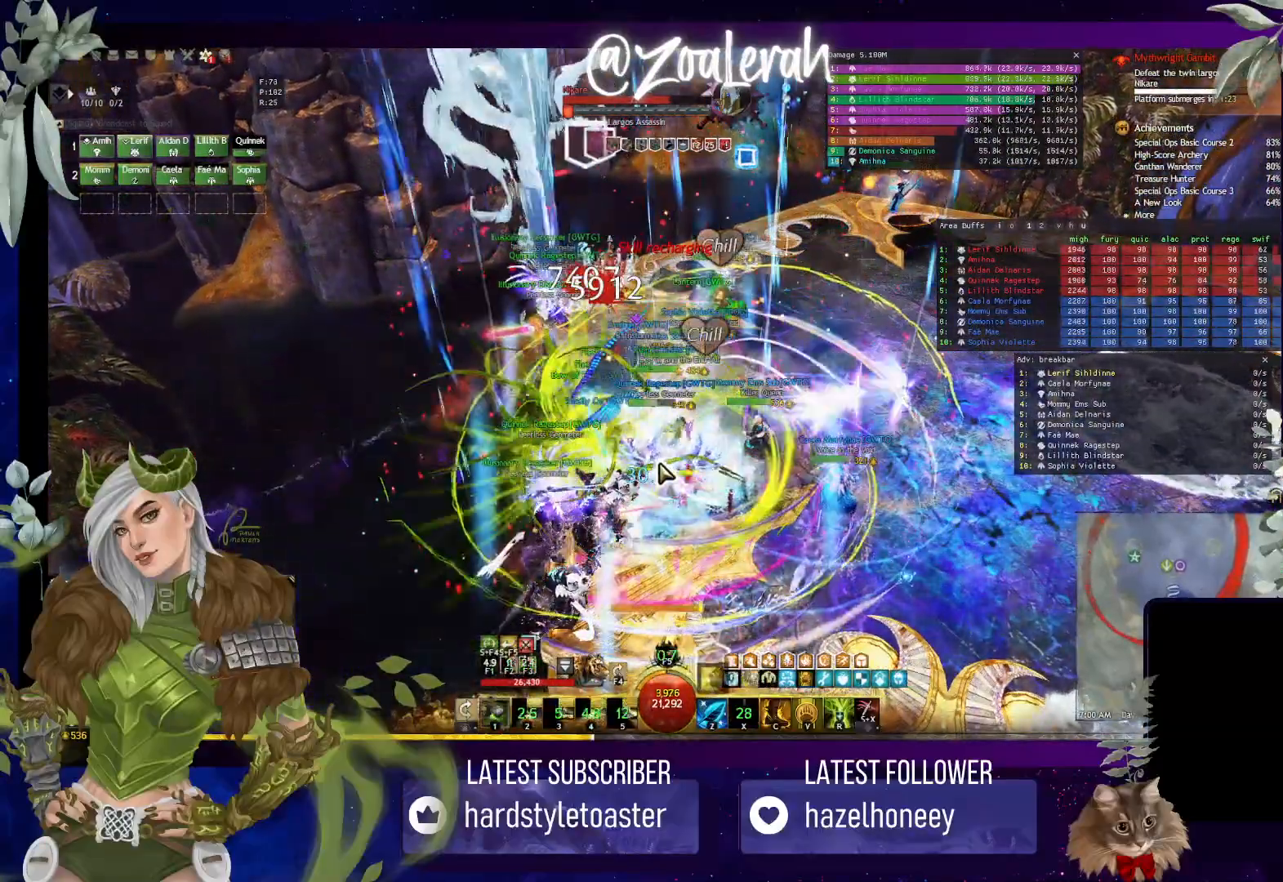
{"keys": [], "events": [[133, "1", "up"], [216, "1", "down"], [316, "1", "up"], [383, "1", "down"], [466, "1", "up"]]}
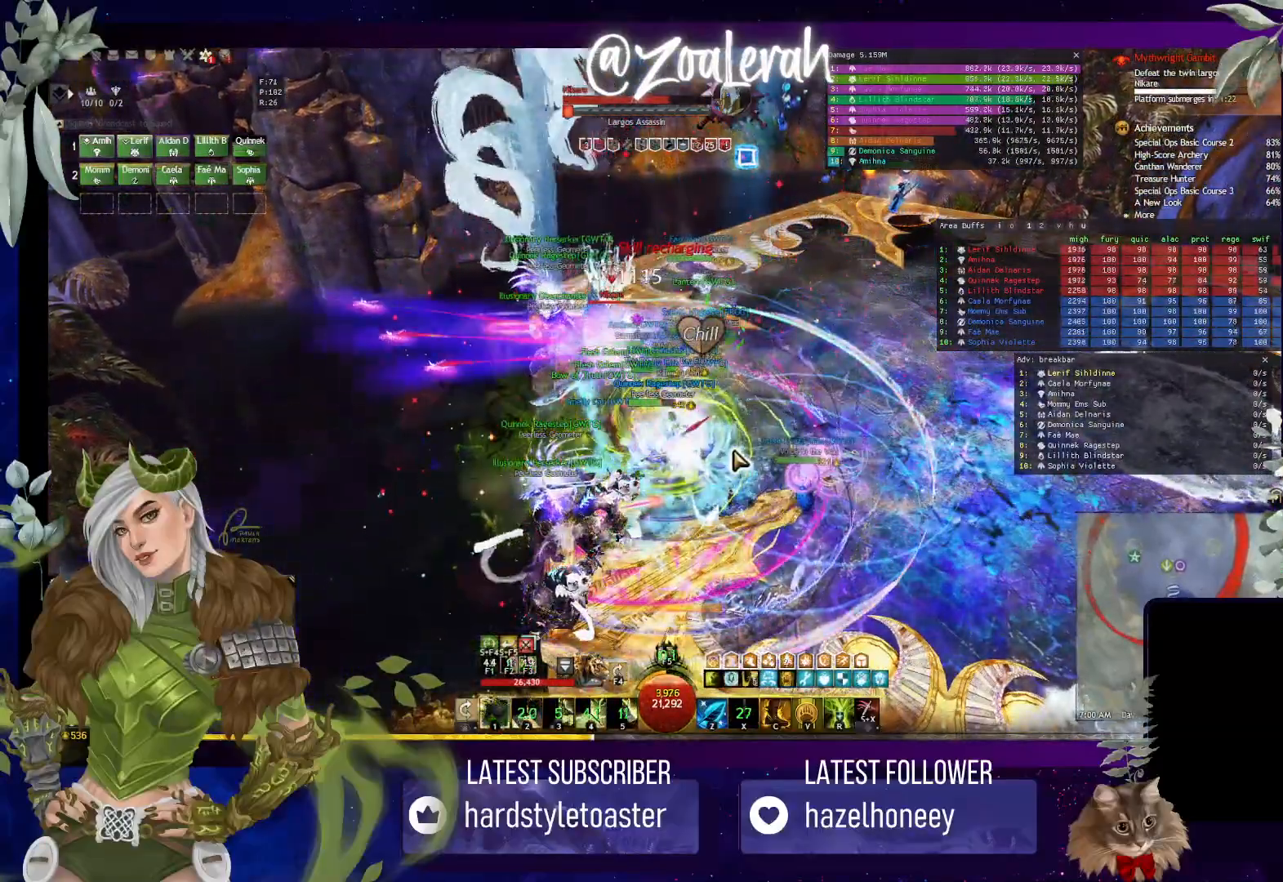
{"keys": [], "events": [[16, "1", "down"], [133, "1", "up"]]}
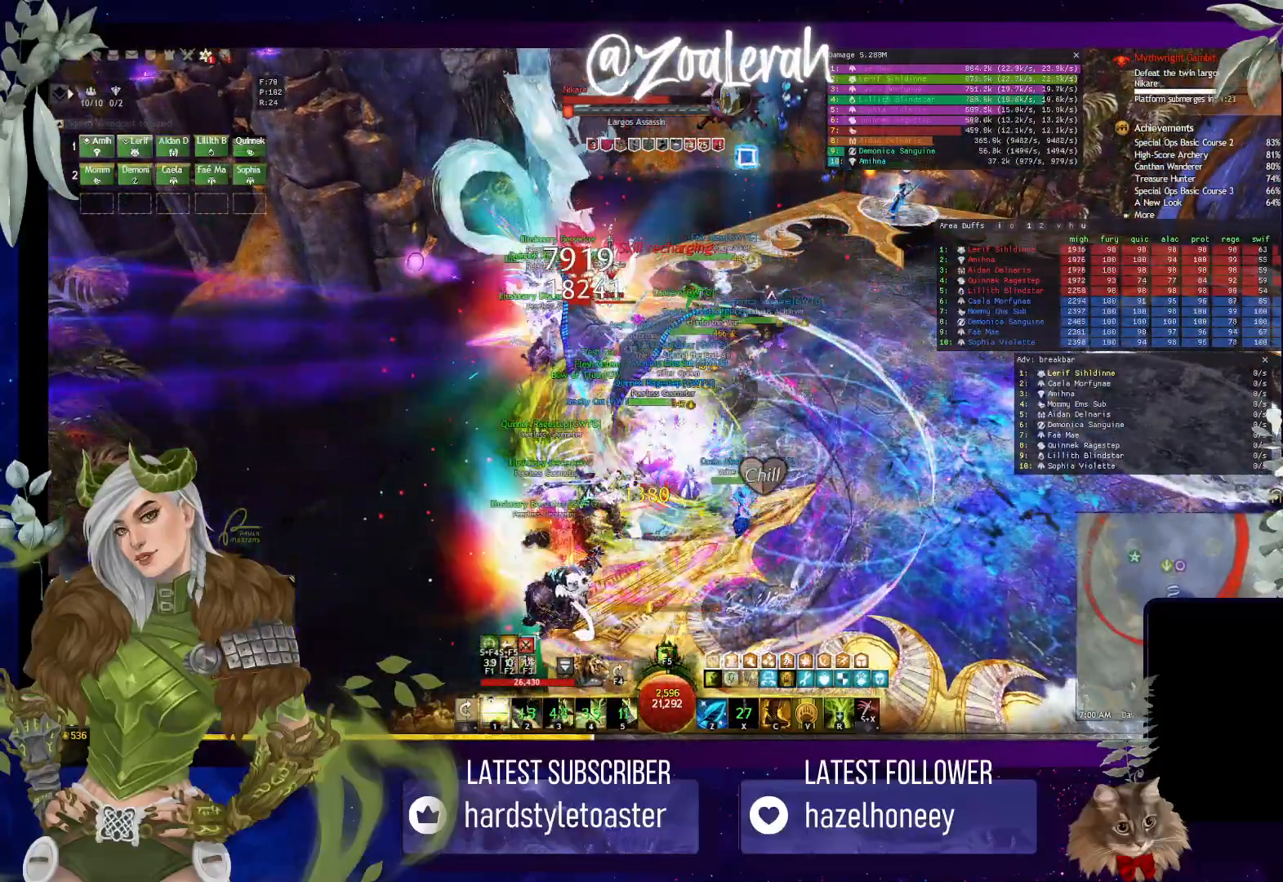
{"keys": [], "events": []}
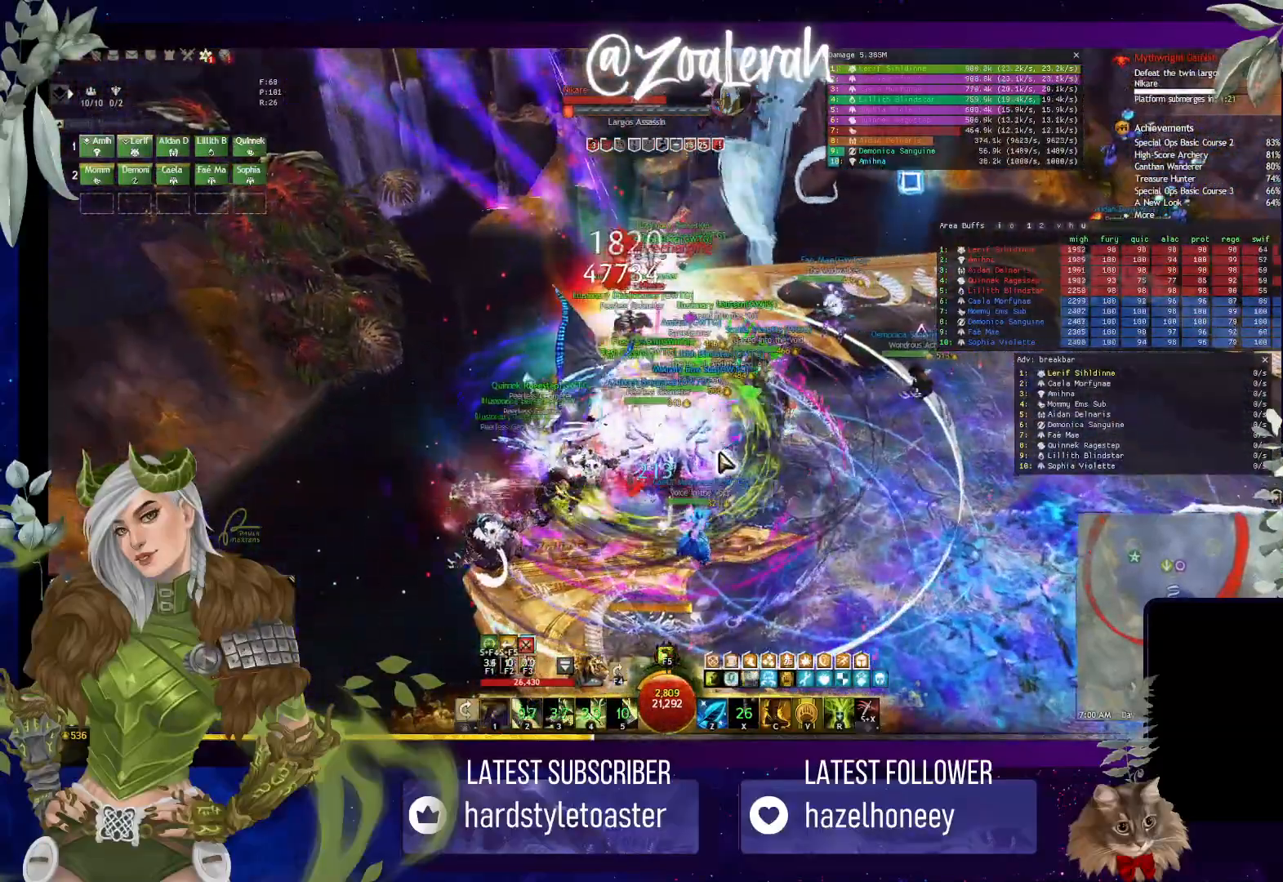
{"keys": [], "events": []}
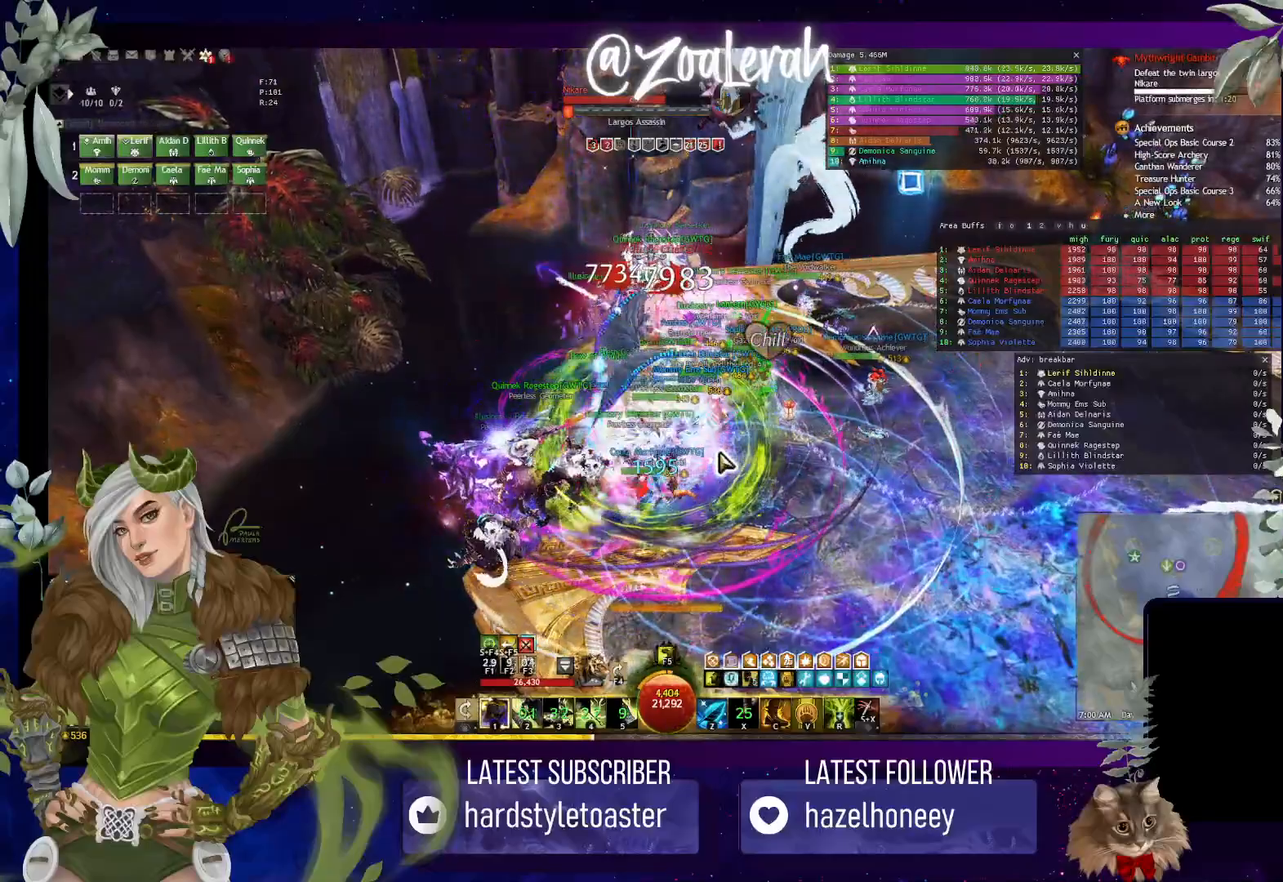
{"keys": ["4"], "events": [[16, "4", "down"], [116, "4", "up"], [166, "4", "down"], [266, "4", "up"], [333, "4", "down"]]}
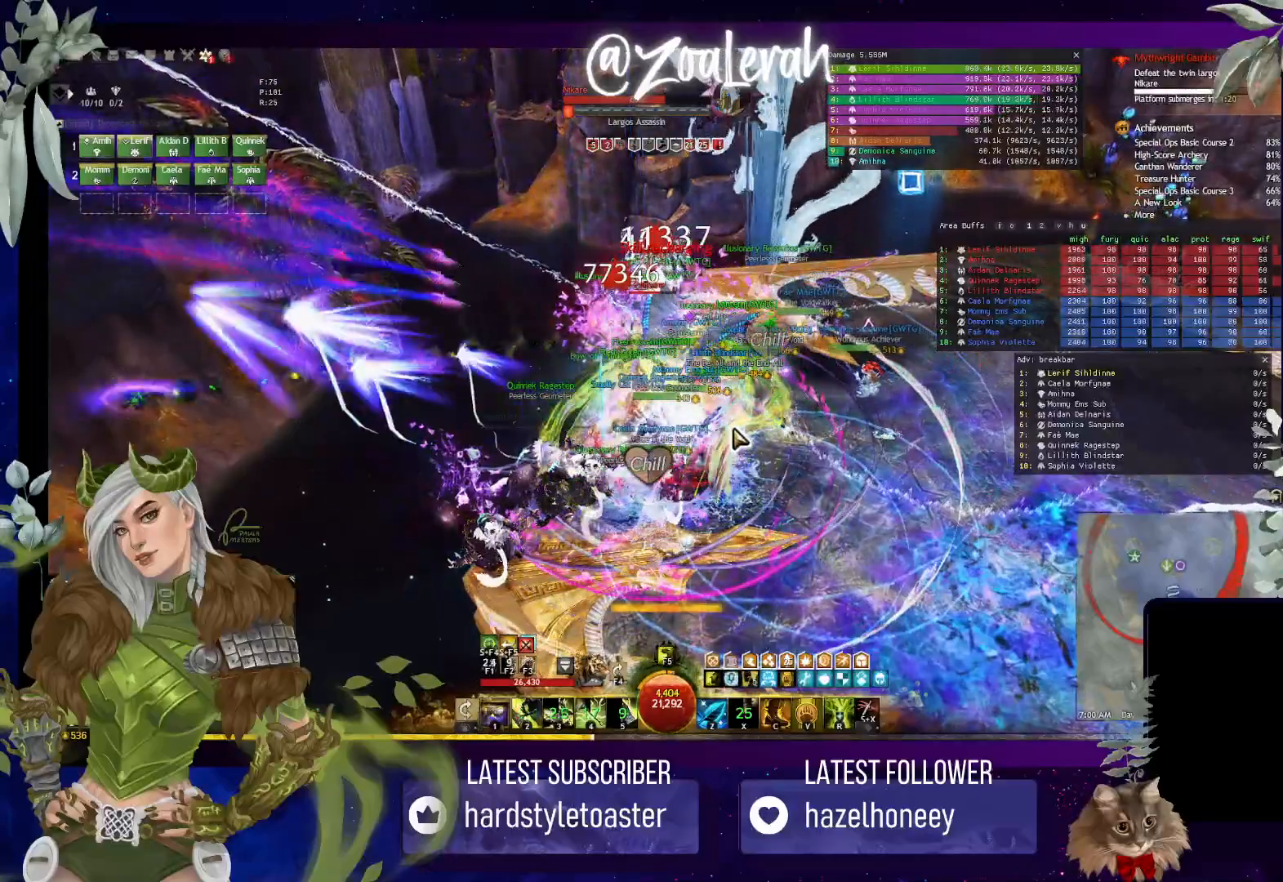
{"keys": ["2"], "events": [[100, "2", "down"], [100, "4", "up"], [216, "2", "up"], [283, "2", "down"], [366, "2", "up"], [433, "2", "down"]]}
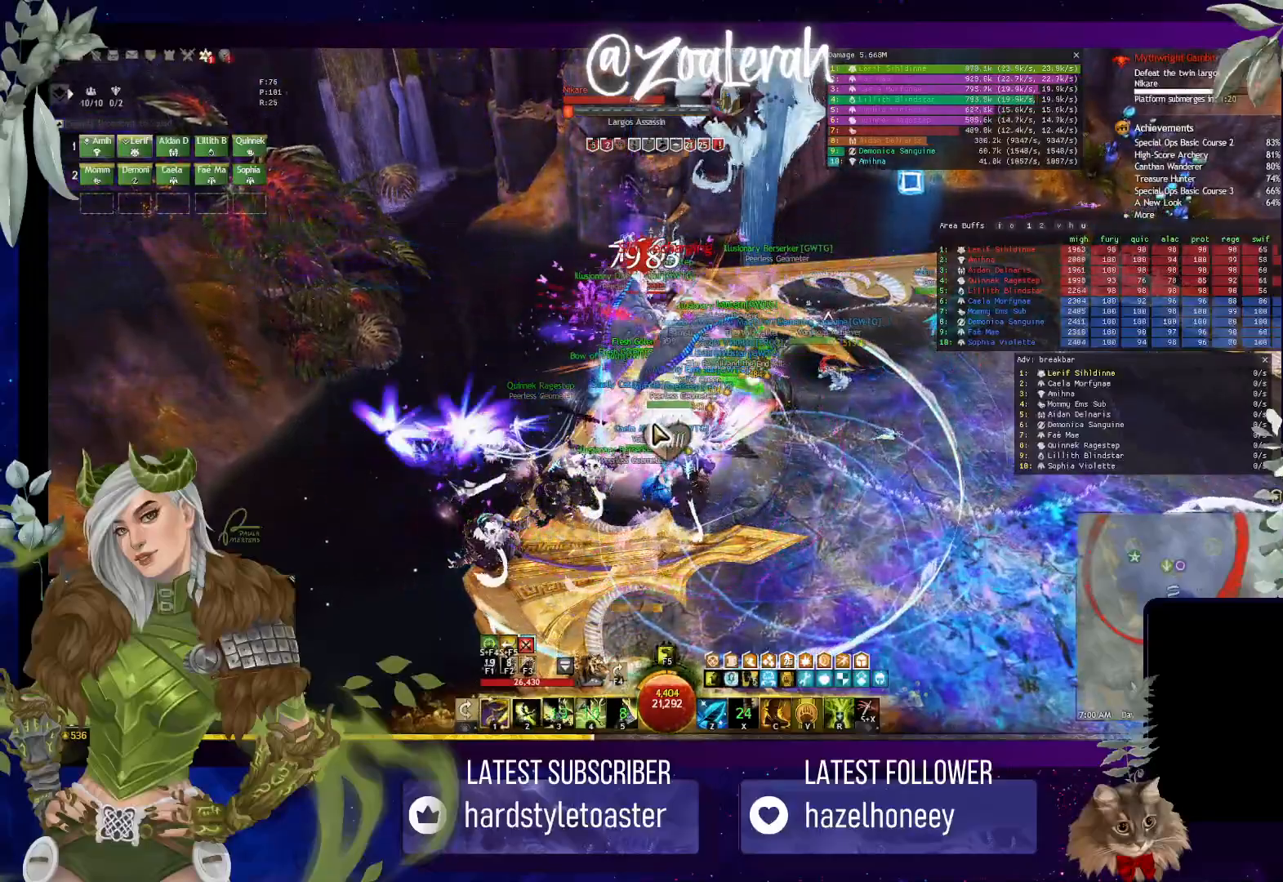
{"keys": ["2"], "events": [[50, "2", "up"], [133, "2", "down"], [233, "2", "up"], [500, "2", "down"]]}
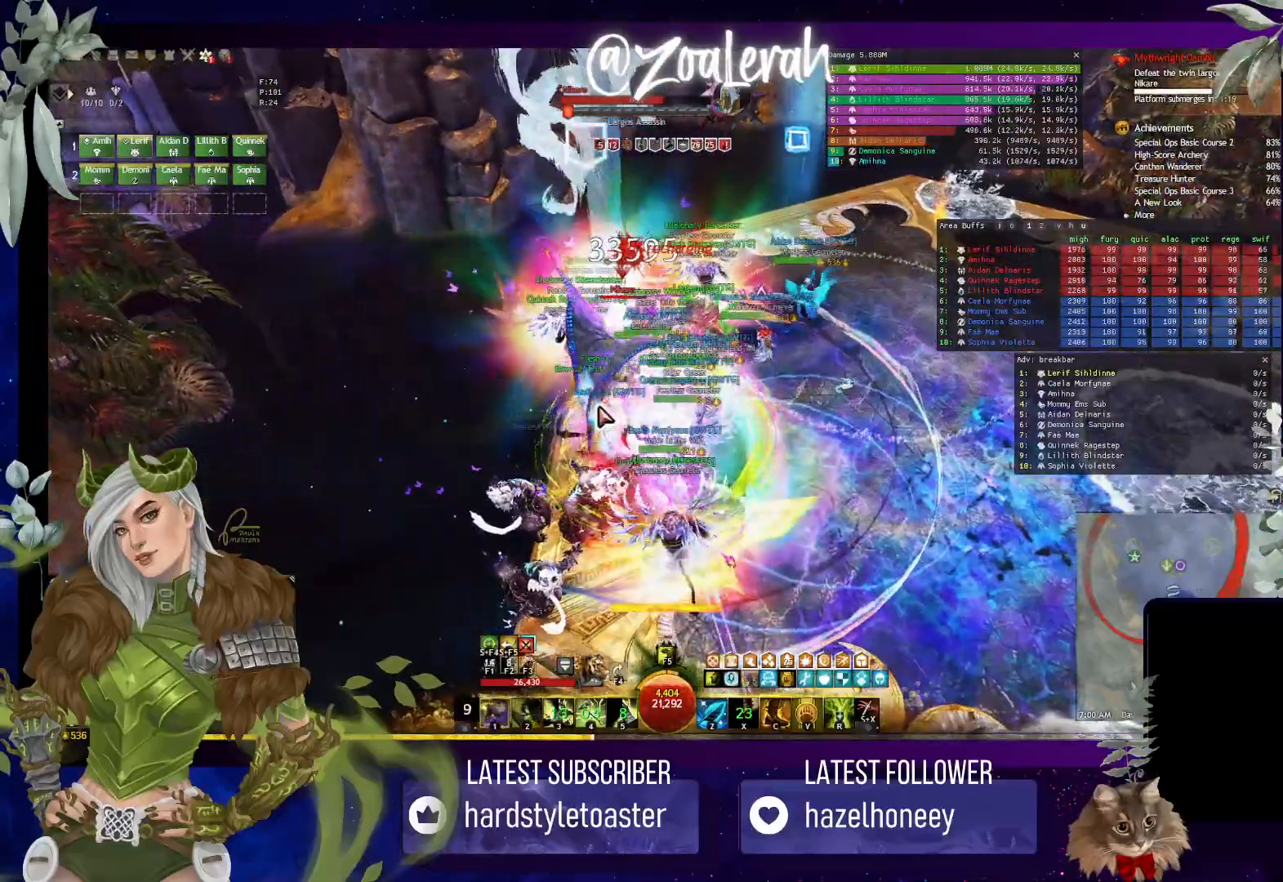
{"keys": ["2"], "events": [[66, "2", "up"], [166, "2", "down"], [250, "2", "up"], [316, "2", "down"], [400, "2", "up"], [466, "2", "down"]]}
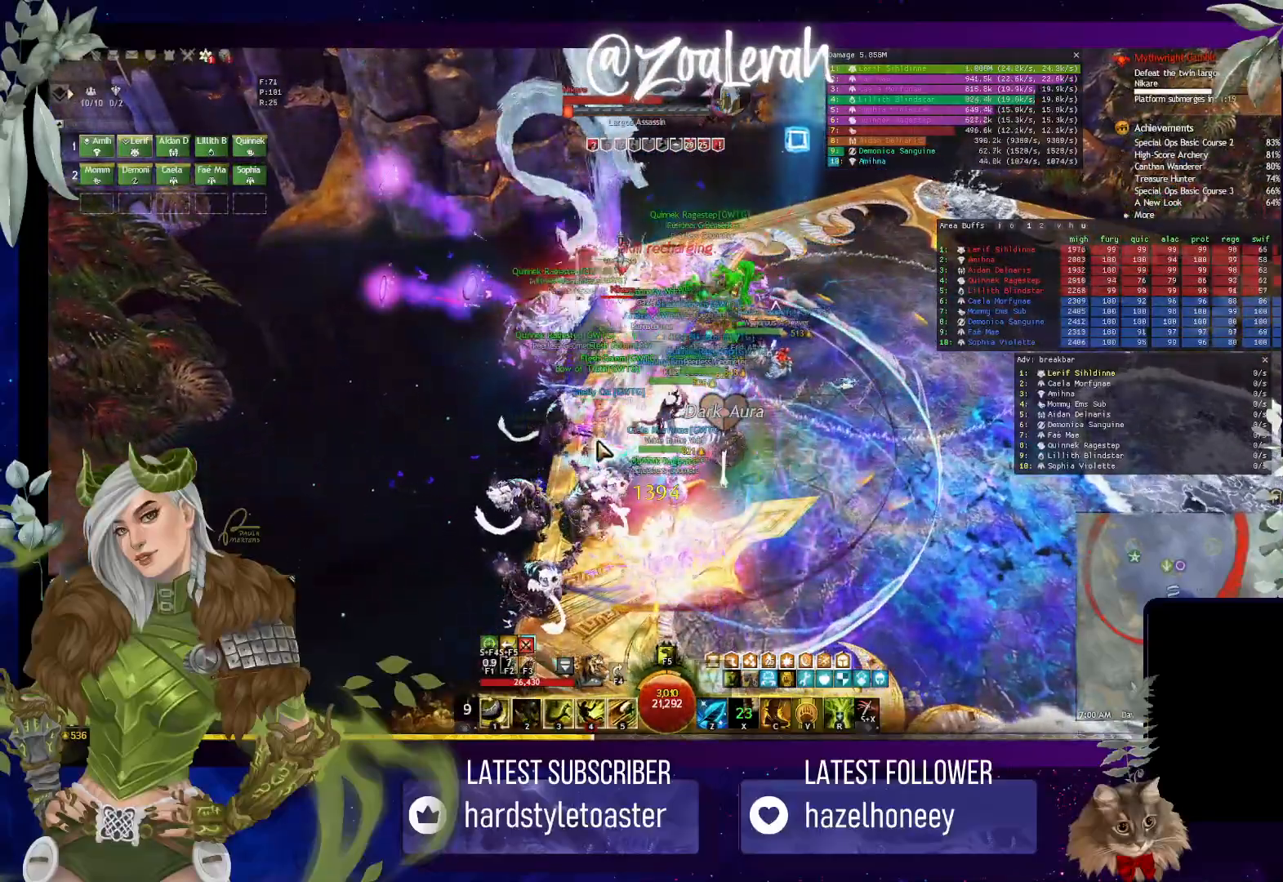
{"keys": [], "events": [[83, "2", "up"], [350, "4", "down"], [450, "4", "up"]]}
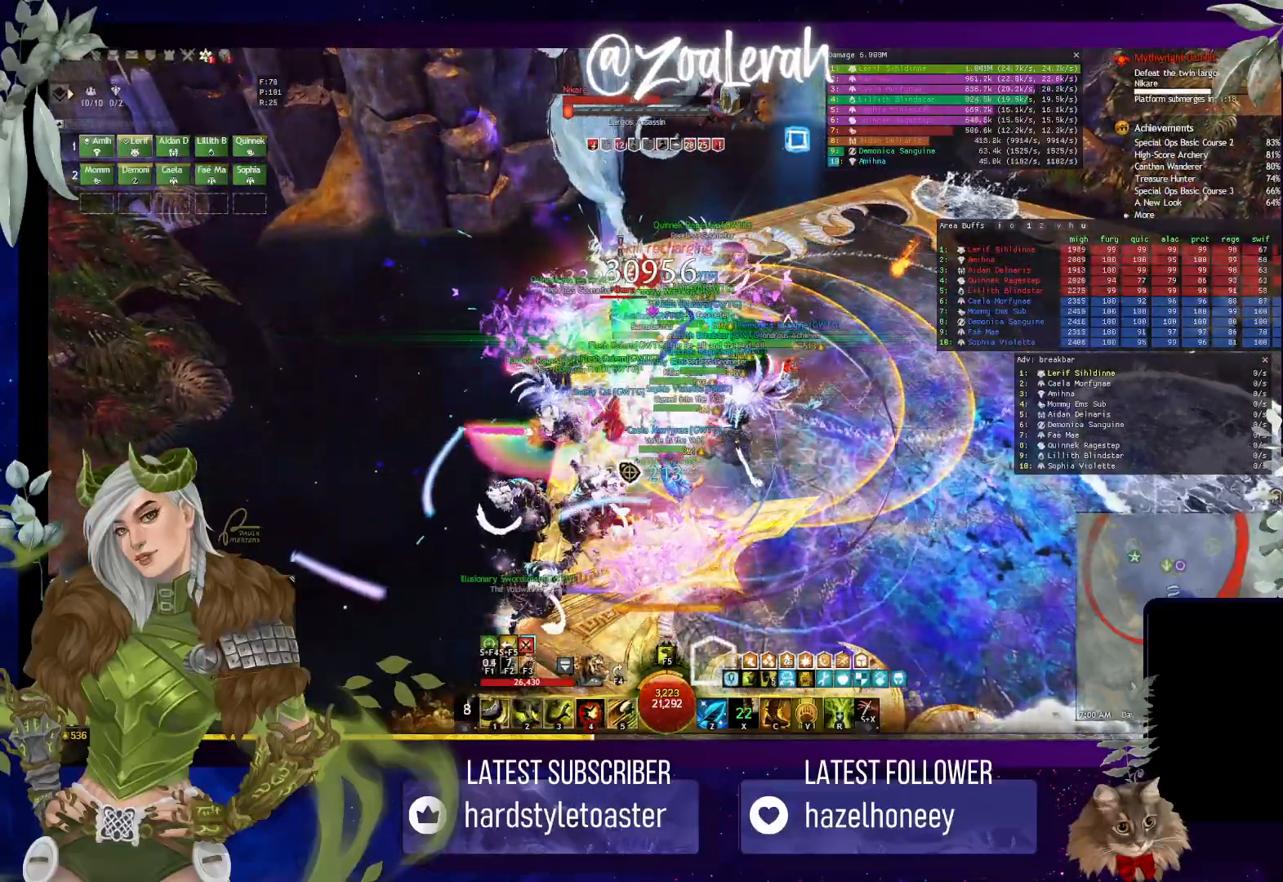
{"keys": ["4"], "events": [[33, "4", "down"], [100, "4", "up"], [183, "4", "down"], [266, "4", "up"], [316, "4", "down"], [416, "4", "up"], [483, "4", "down"]]}
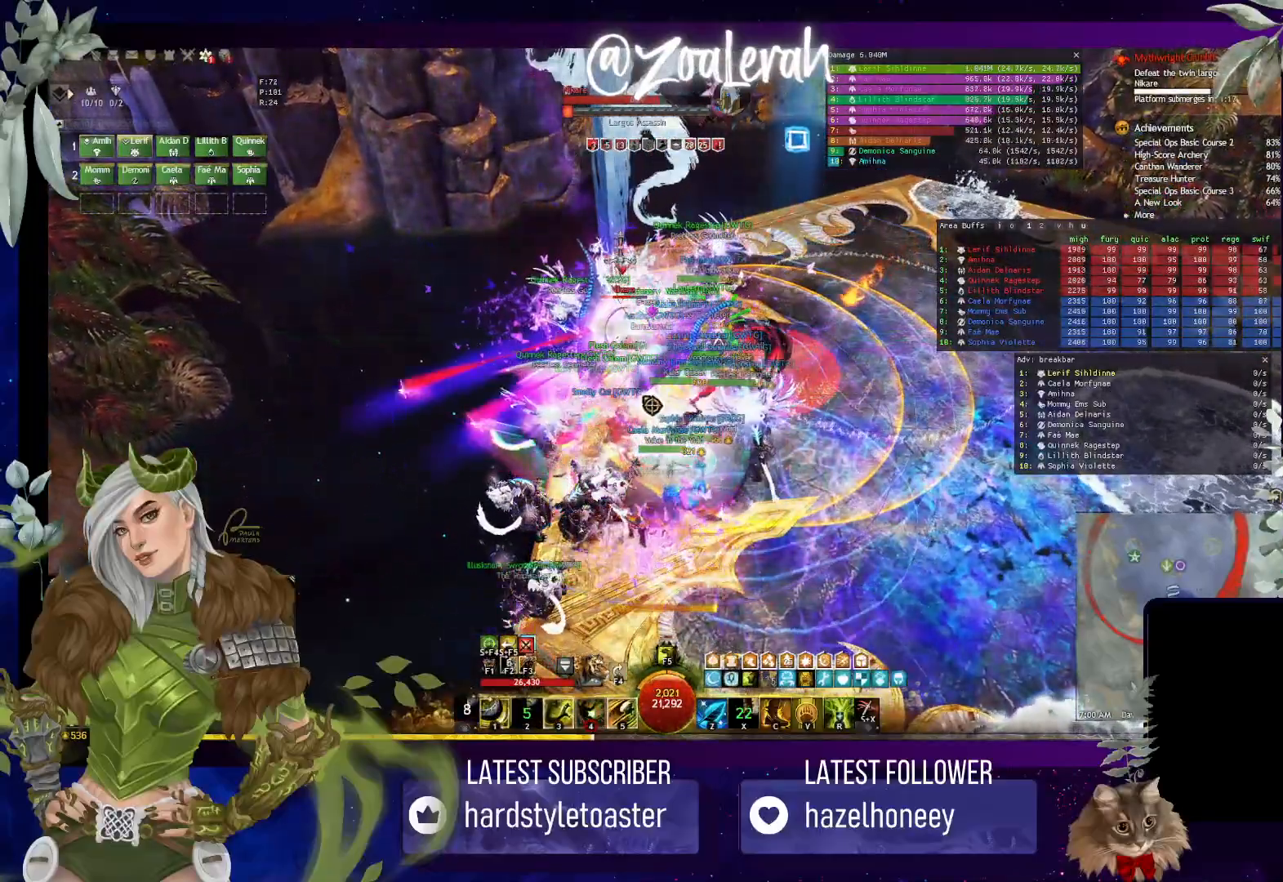
{"keys": [], "events": [[83, "4", "up"], [333, "s", "down"], [433, "s", "up"]]}
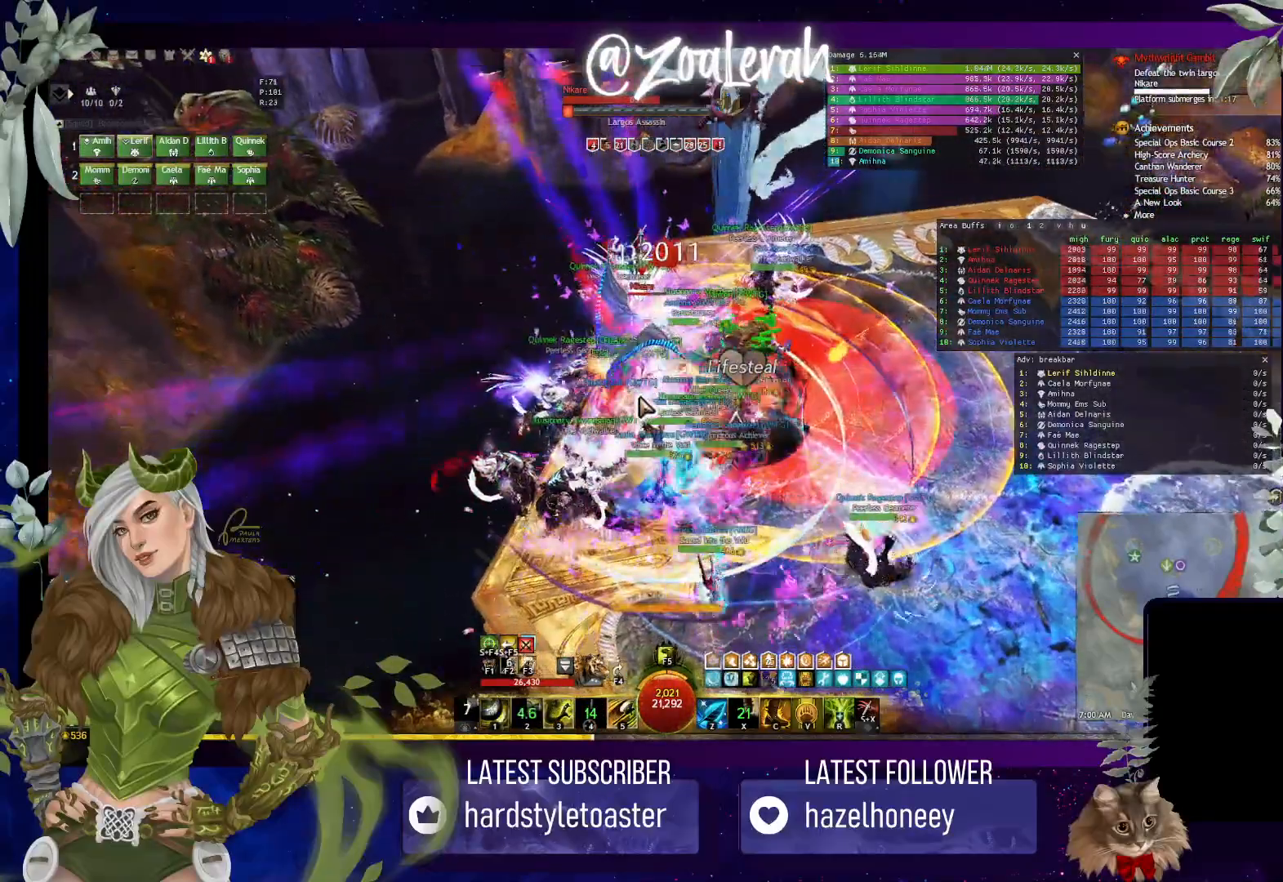
{"keys": [], "events": [[33, "s", "down"], [116, "s", "up"], [200, "s", "down"], [283, "s", "up"], [366, "s", "down"], [450, "s", "up"]]}
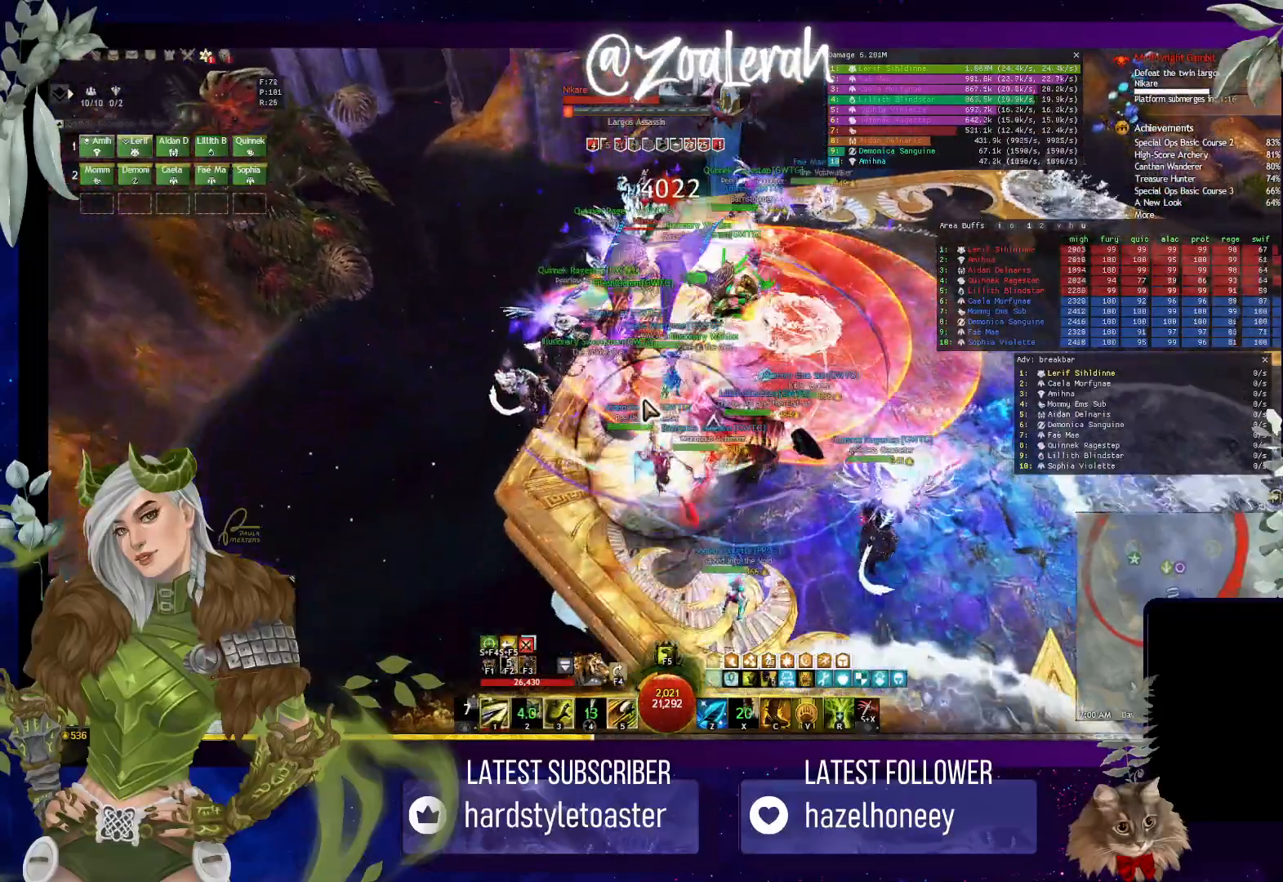
{"keys": ["w"], "events": [[150, "w", "down"]]}
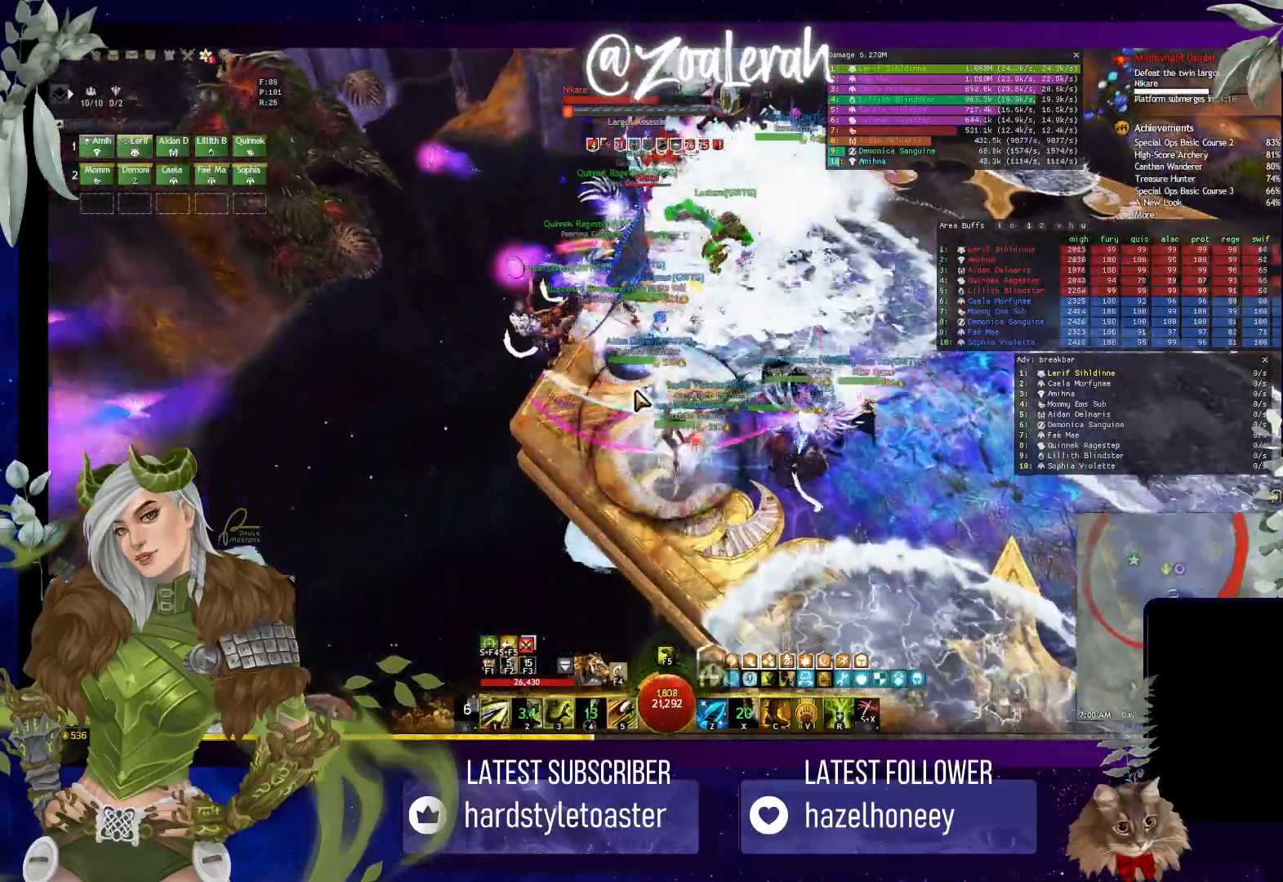
{"keys": [], "events": [[33, "3", "down"], [100, "w", "up"], [116, "3", "up"], [200, "3", "down"], [283, "3", "up"], [383, "3", "down"], [450, "3", "up"]]}
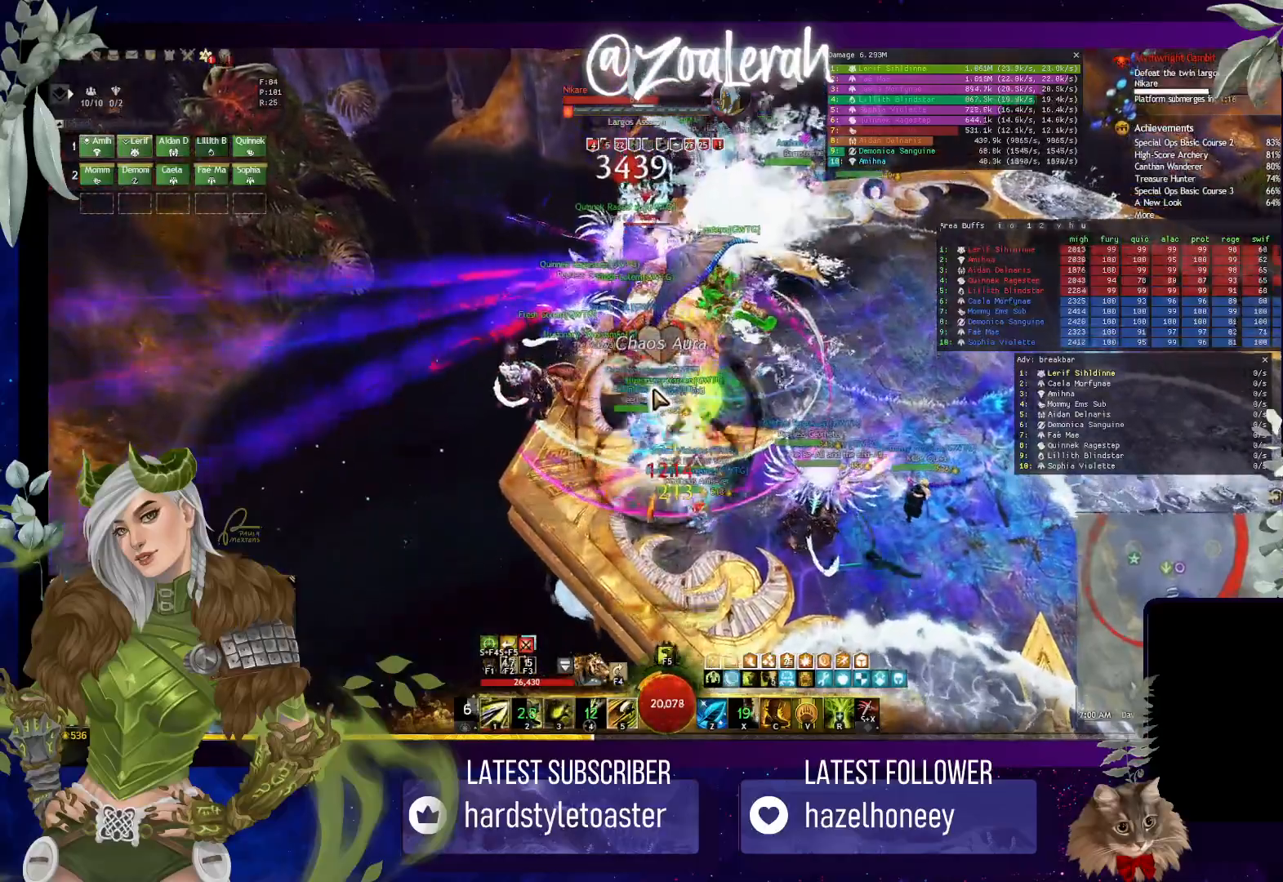
{"keys": [], "events": [[16, "3", "down"], [83, "3", "up"], [166, "3", "down"], [233, "3", "up"]]}
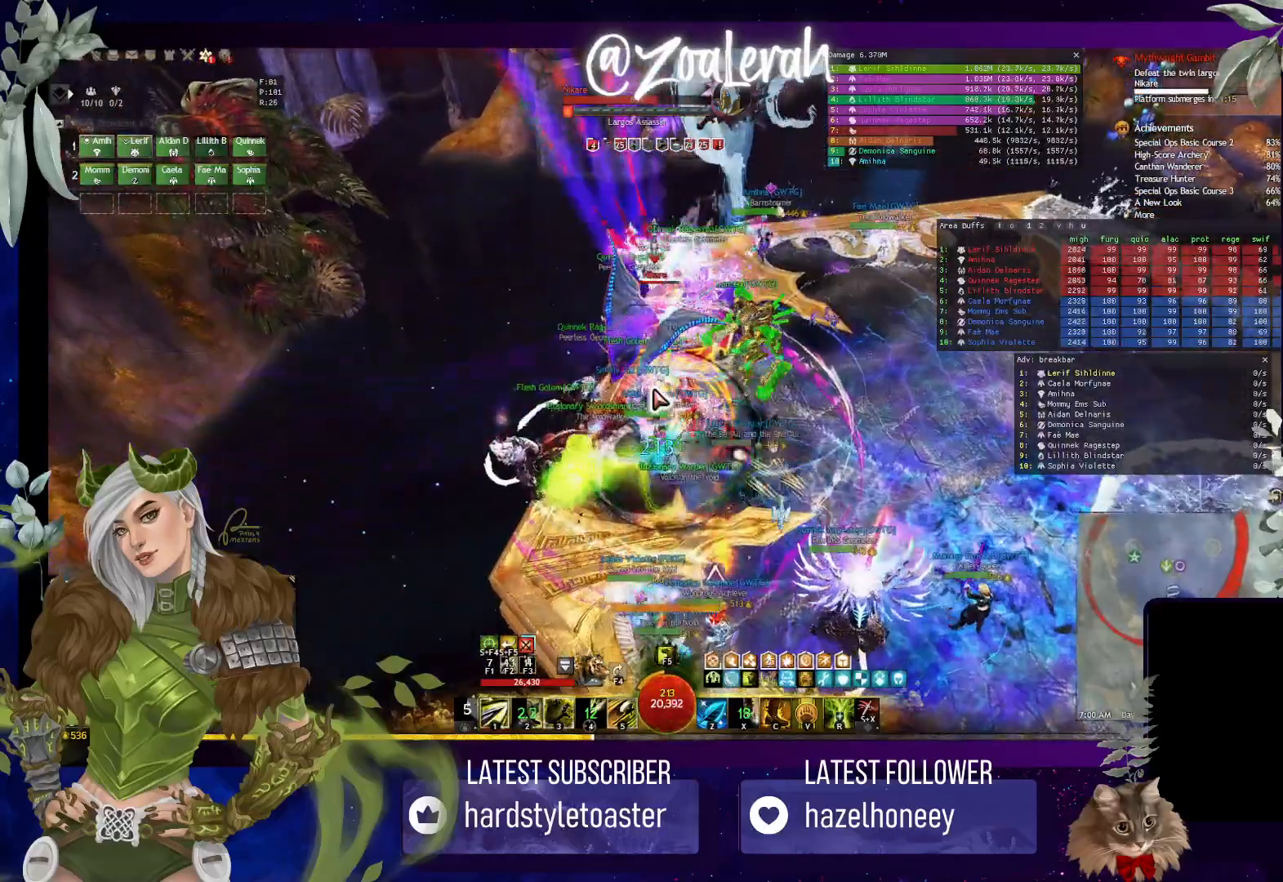
{"keys": [], "events": [[200, "c", "down"], [300, "c", "up"], [383, "c", "down"], [466, "c", "up"]]}
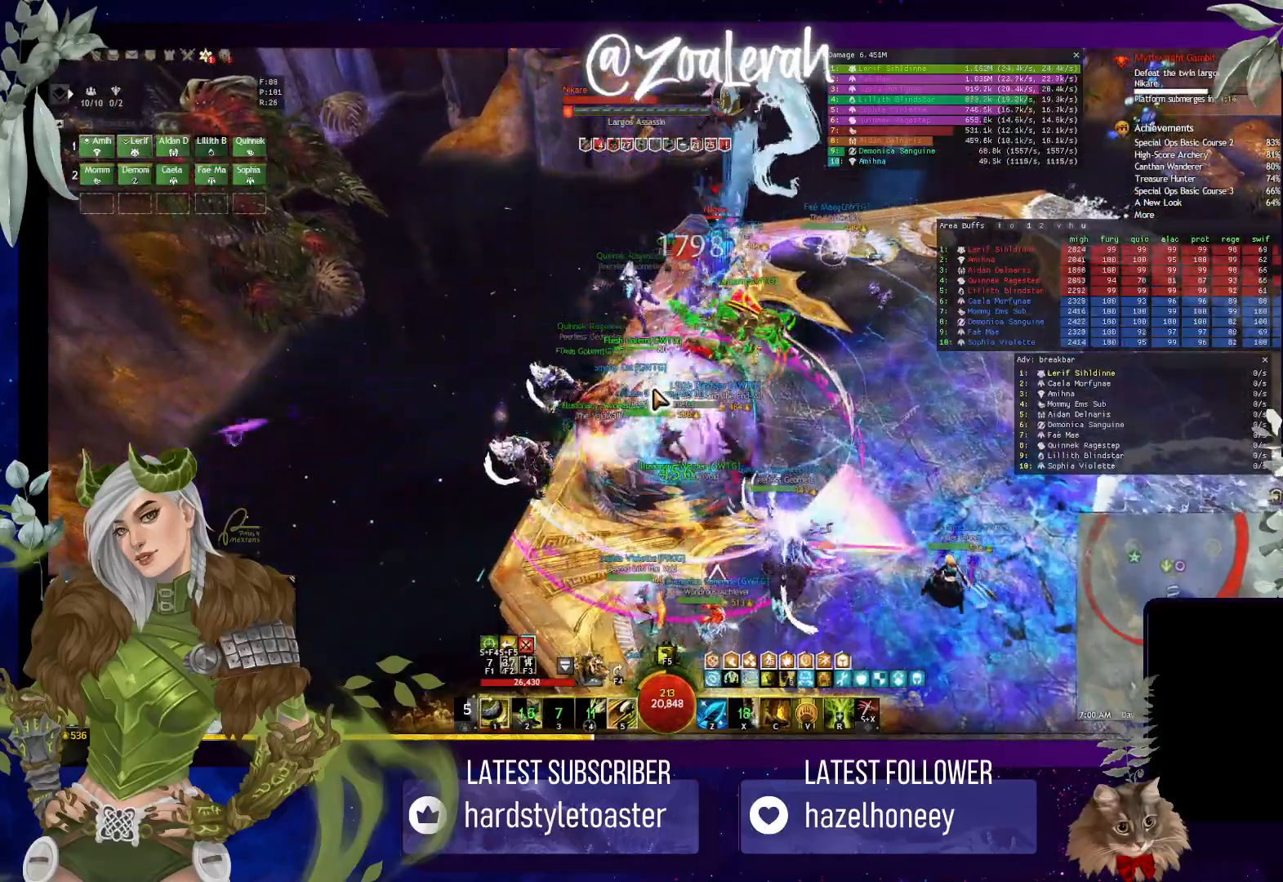
{"keys": [], "events": [[50, "c", "down"], [116, "c", "up"], [333, "5", "down"], [383, "5", "up"]]}
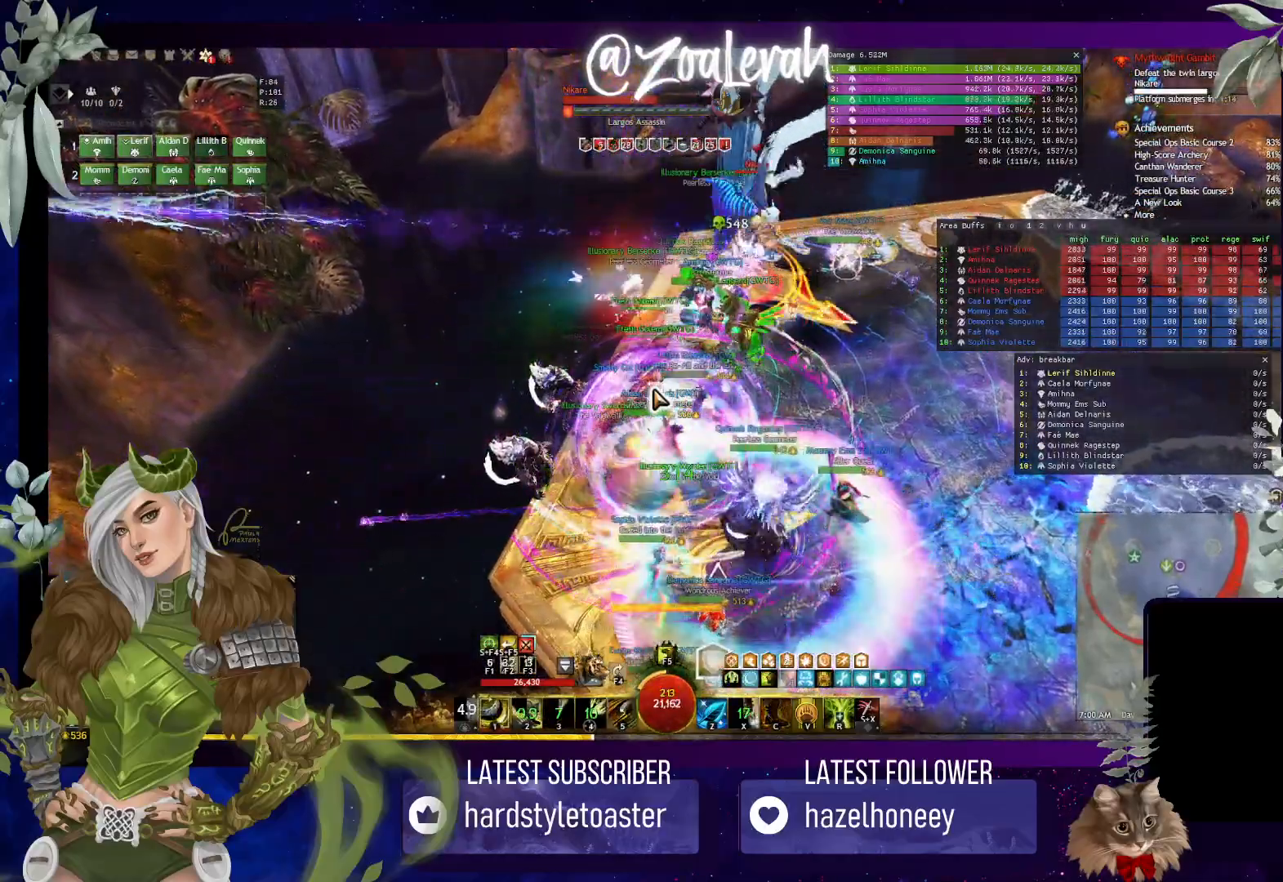
{"keys": ["w"], "events": [[183, "w", "down"]]}
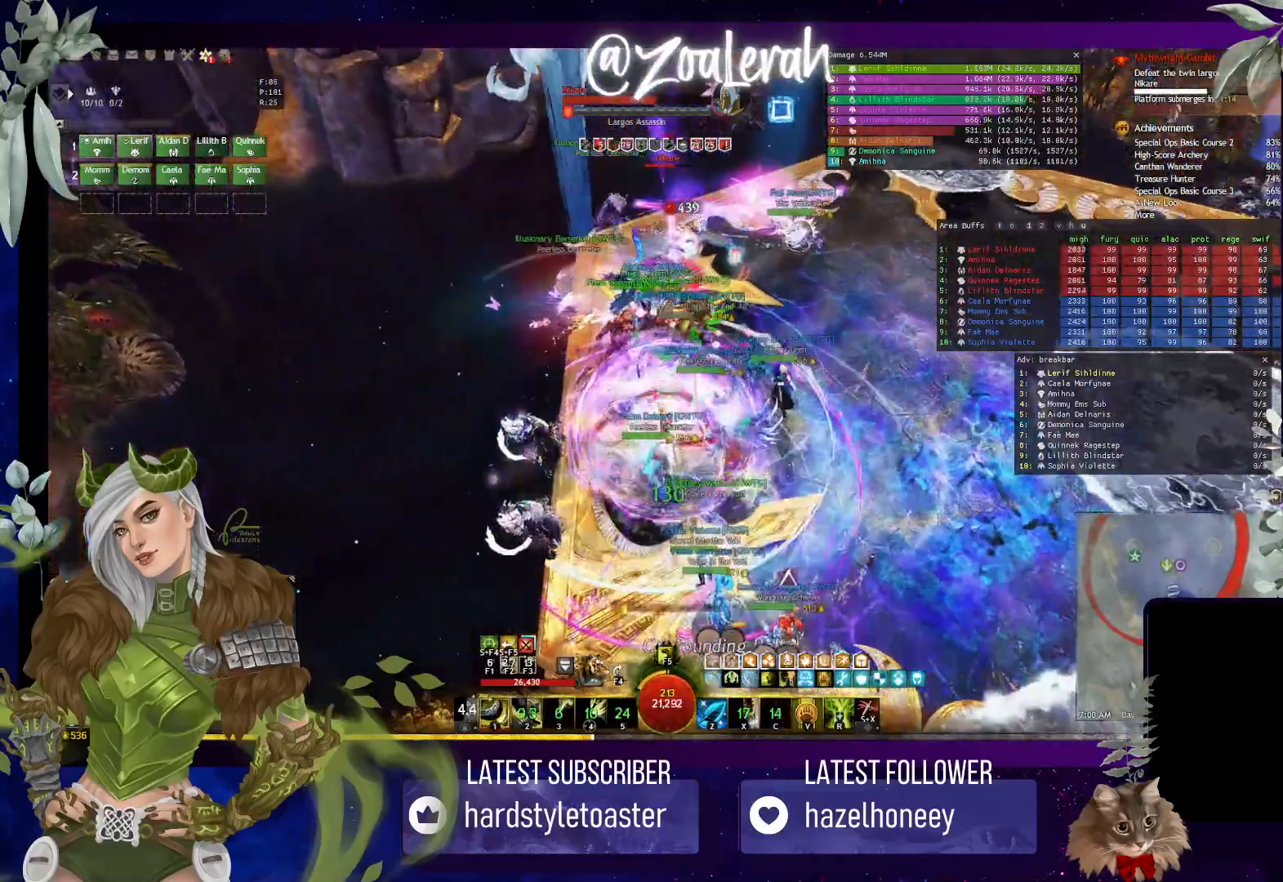
{"keys": ["w"], "events": [[366, "5", "down"], [483, "5", "up"]]}
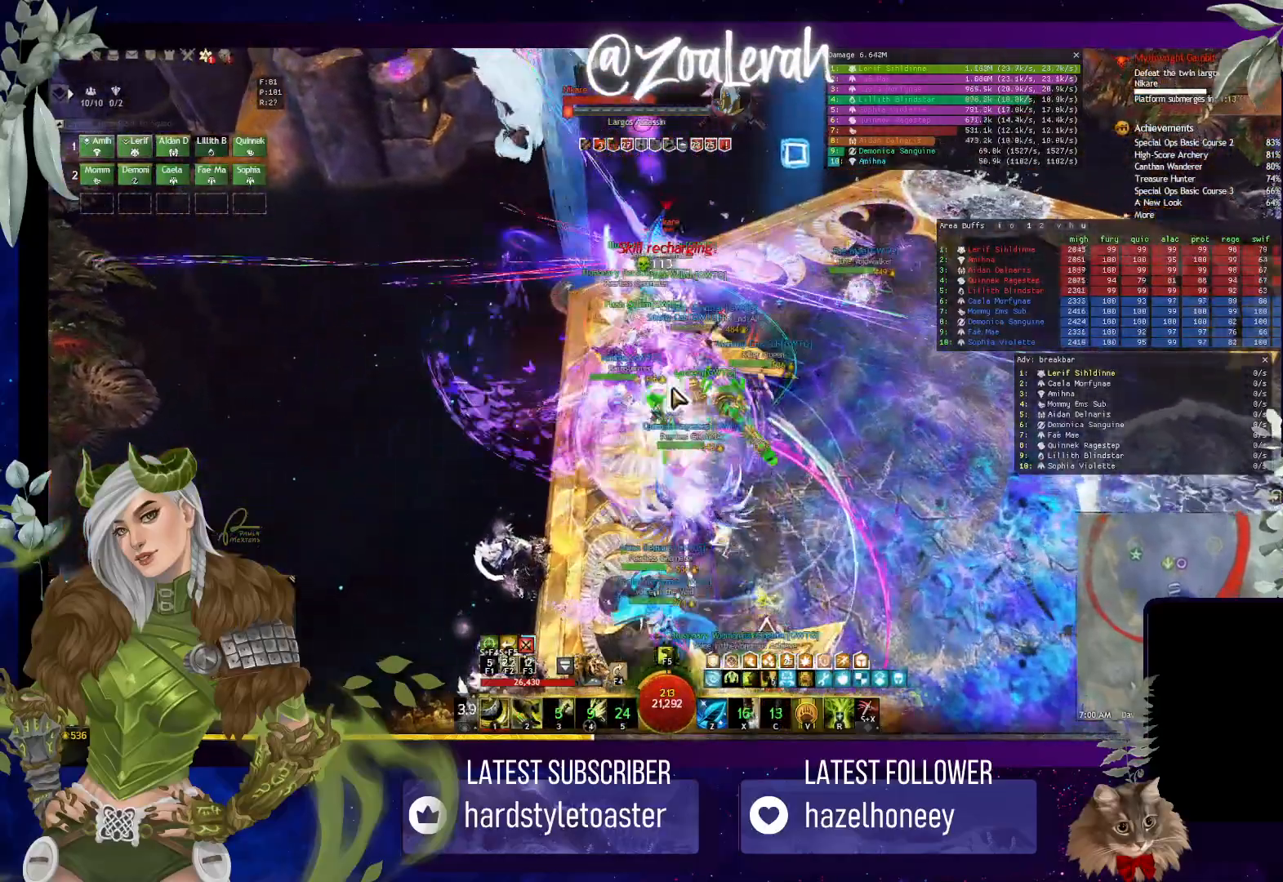
{"keys": ["1"], "events": [[100, "1", "down"], [216, "w", "up"], [250, "1", "up"], [333, "1", "down"], [416, "1", "up"], [483, "1", "down"]]}
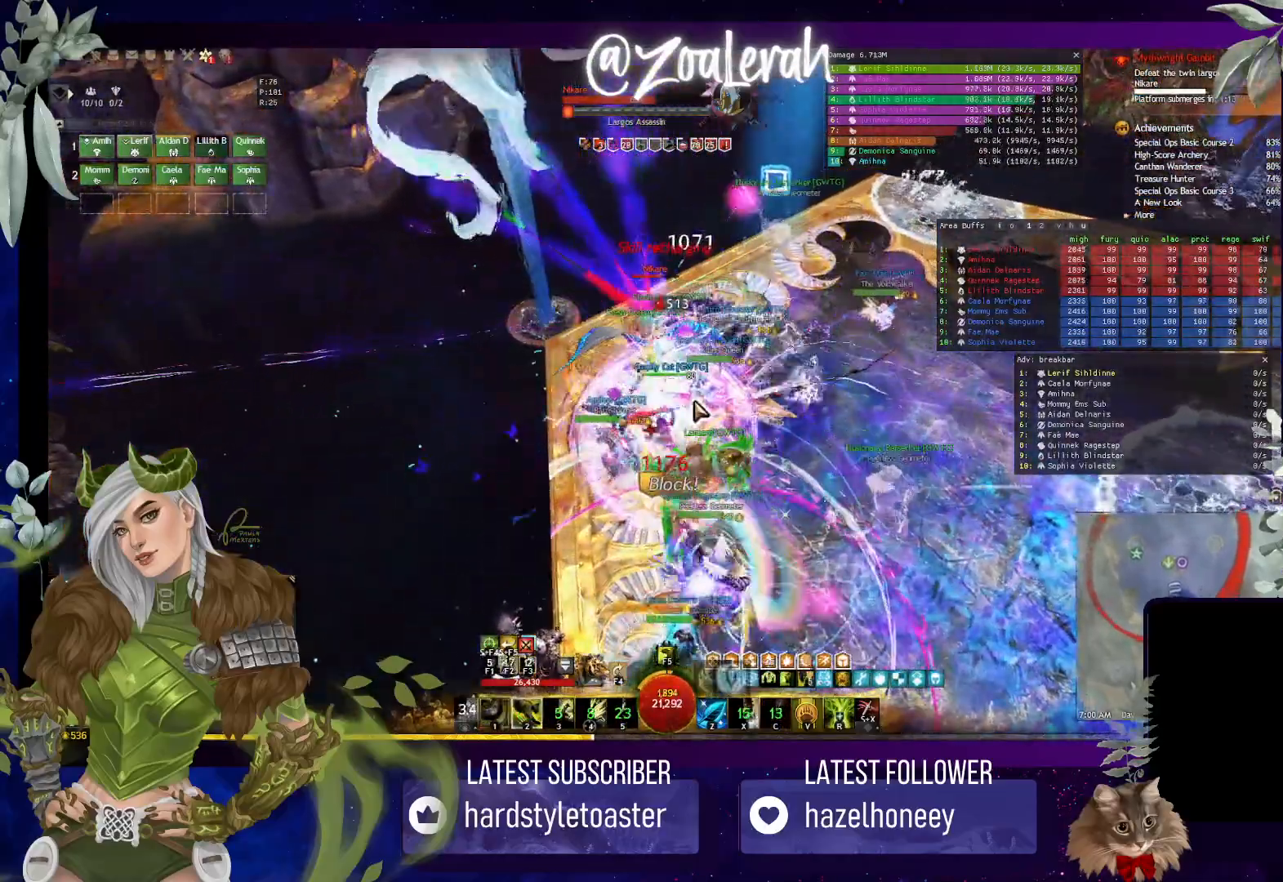
{"keys": ["2"], "events": [[83, "2", "down"], [166, "1", "up"], [216, "2", "up"], [283, "2", "down"], [366, "2", "up"], [450, "2", "down"]]}
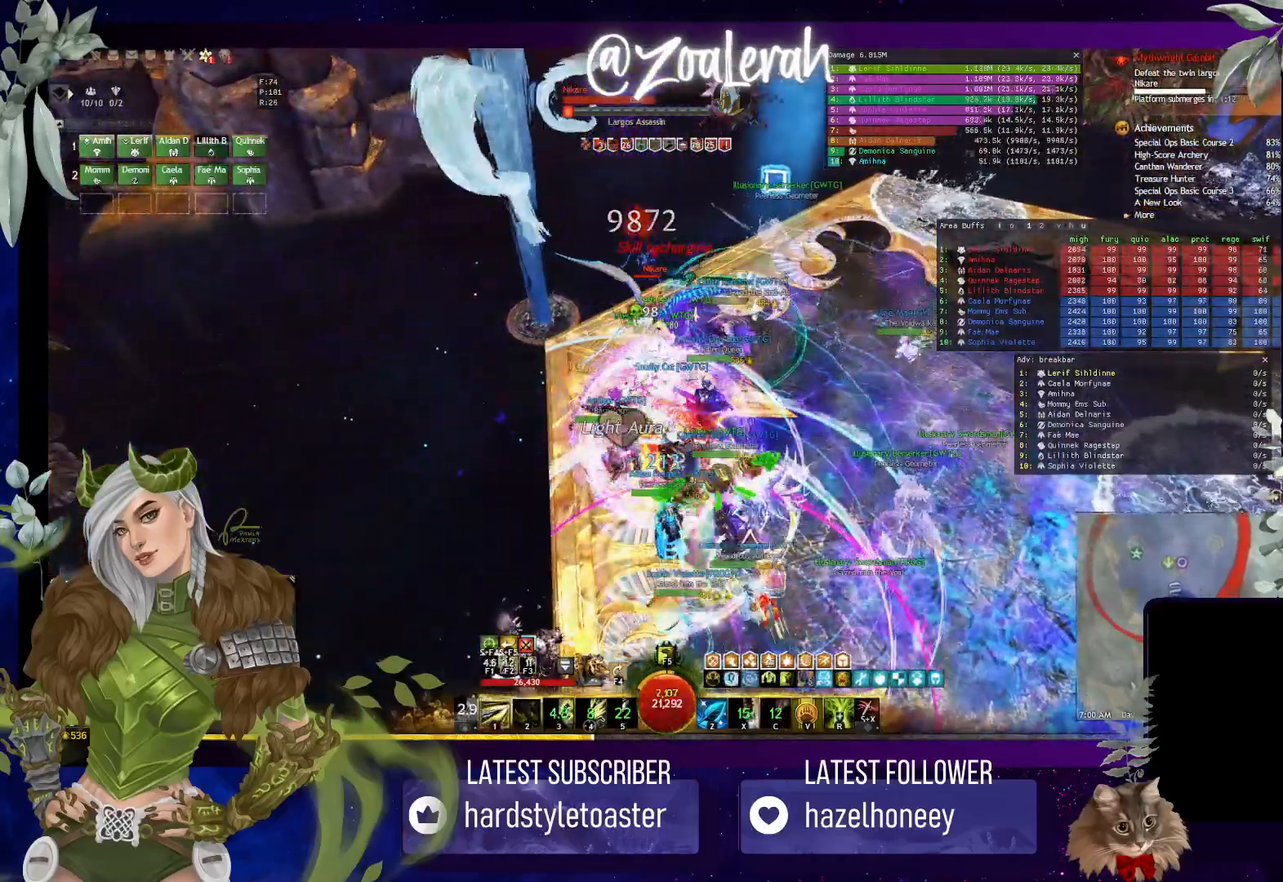
{"keys": ["1"], "events": [[33, "2", "up"], [100, "1", "down"], [233, "1", "up"], [316, "1", "down"], [400, "1", "up"], [466, "1", "down"]]}
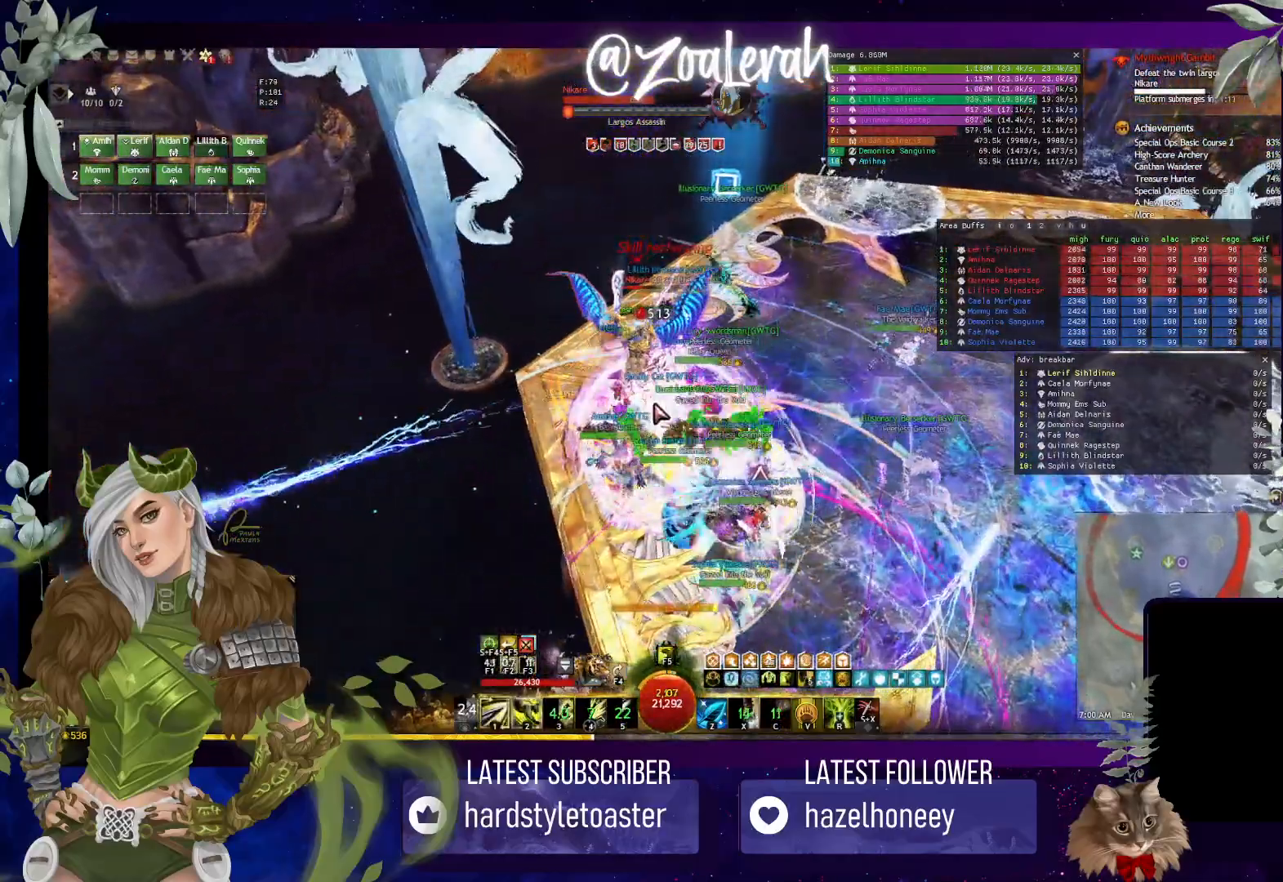
{"keys": [], "events": [[83, "1", "up"]]}
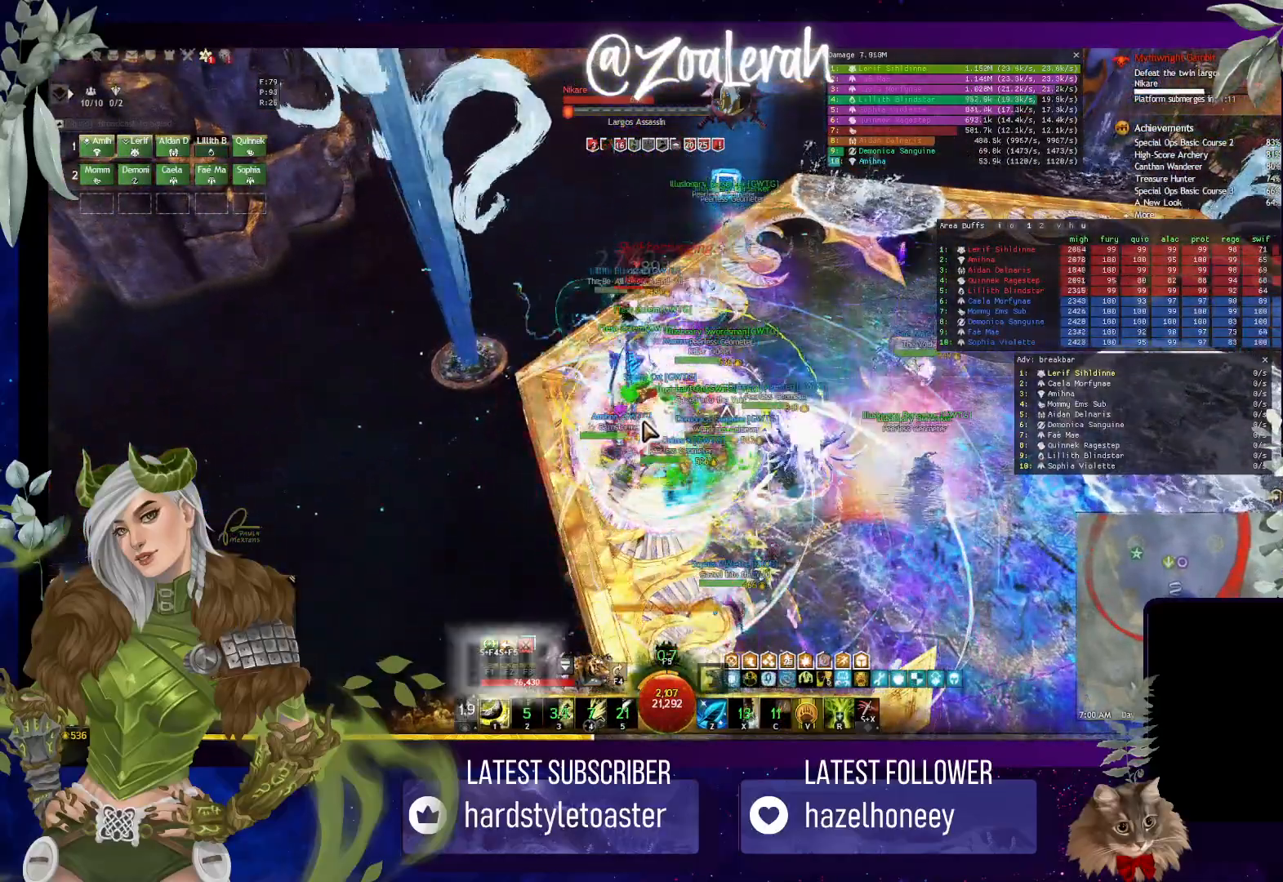
{"keys": [], "events": []}